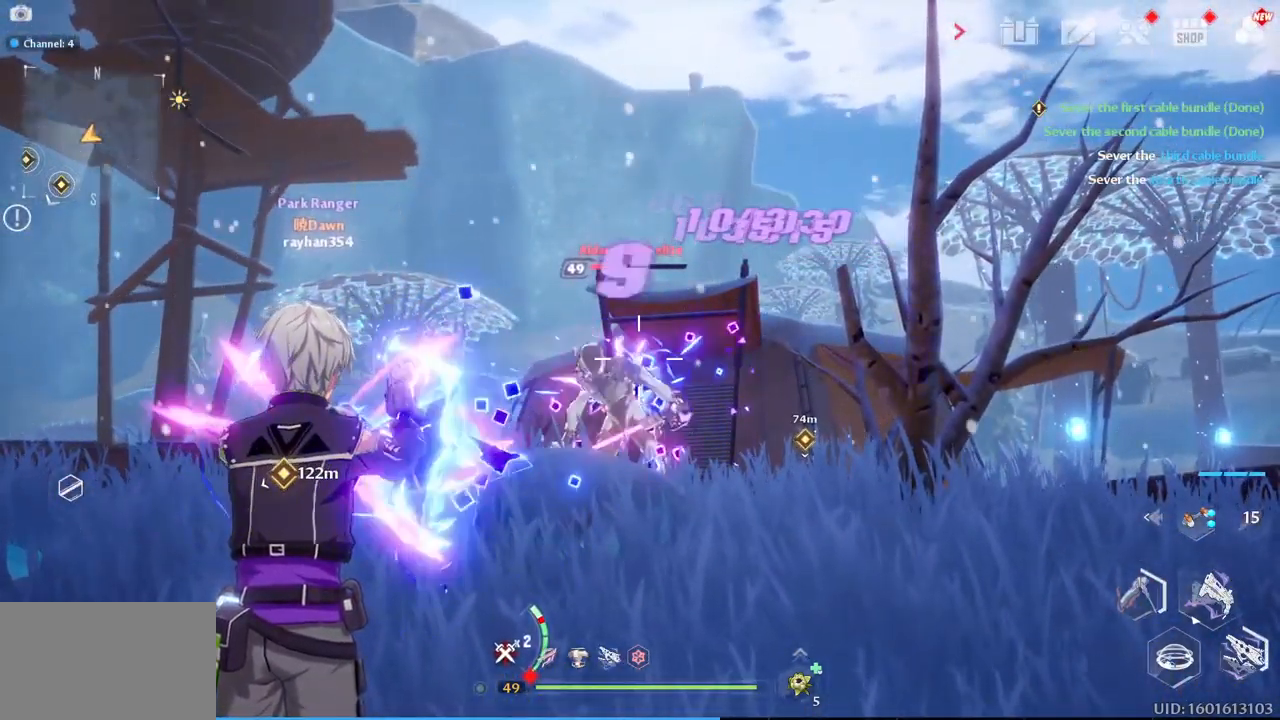
Gameplay with keyboard and mouse; each line is a JSON object with the keys and mouse buttons held at the frame after it. "events" lists presses ("down") and releases ("up") of "1", "2", "3", "4", "5", "a", "alt", "c", "caps_lock", "ctrl", "d", "e", "f", "g", "q", "r", "s", "shift", "space", "t", "tab", "v", "w", "x", "z", "mouse_left", "mouse_wheel" and "mouse_right" between this image and that frame as [ms after this image, input, new state], when the widget could be followed in between. "mouse_left", "mouse_wheel", "mouse_right" = the "left", "wheel", "right" buttons of the "mouse" list. No other keys are recorded. "wheel" means that the mouse wheel is clicked or scrolled. "mouse_move" is the direction in which the mouse moves at that frame (one of eight, or "still"), when it could be read.
{"keys": [], "mouse": ["left"], "mouse_move": "still", "events": []}
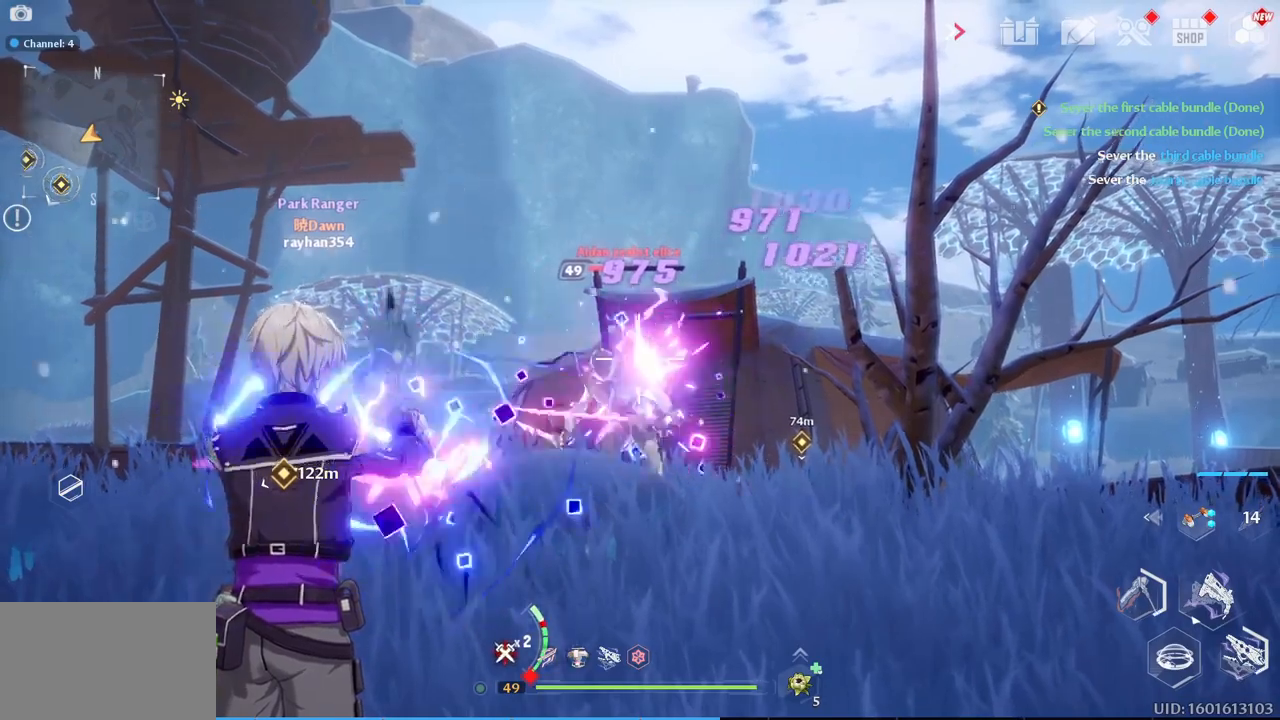
{"keys": ["w"], "mouse": ["left"], "mouse_move": "still", "events": [[33, "w", "down"]]}
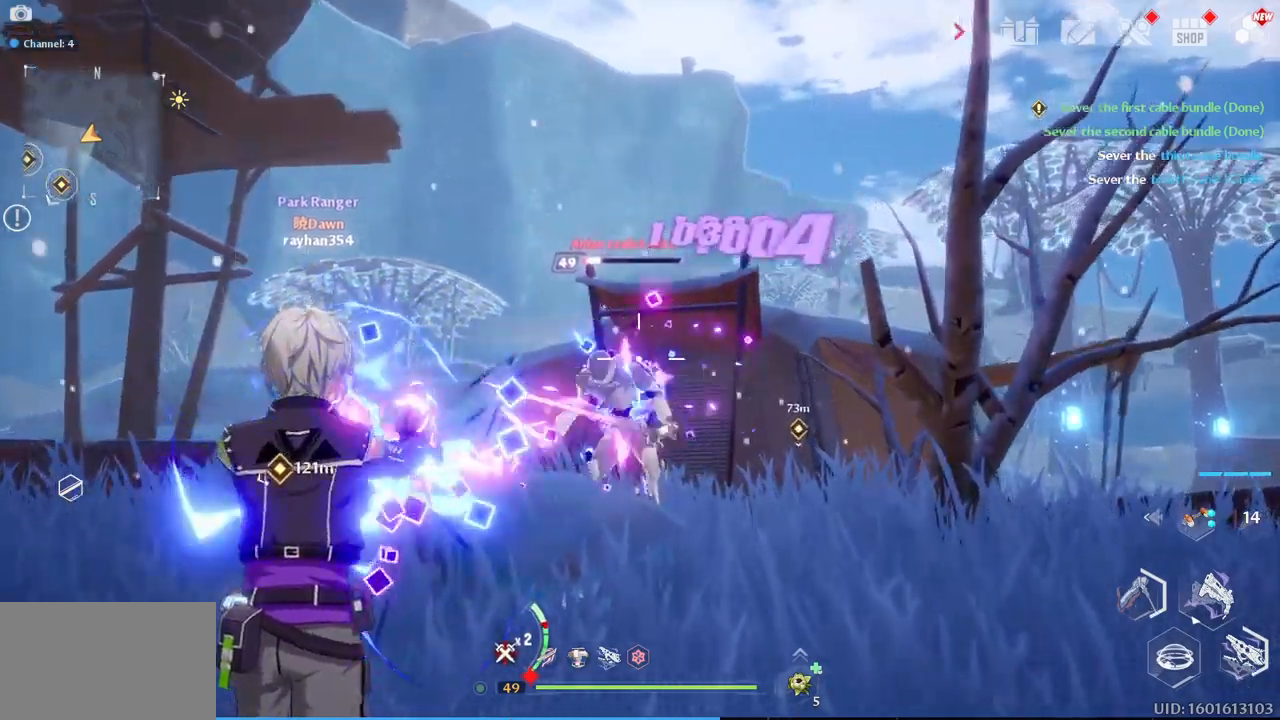
{"keys": ["a"], "mouse": [], "mouse_move": "still", "events": [[50, "w", "up"], [467, "a", "down"], [467, "mouse_left", "up"]]}
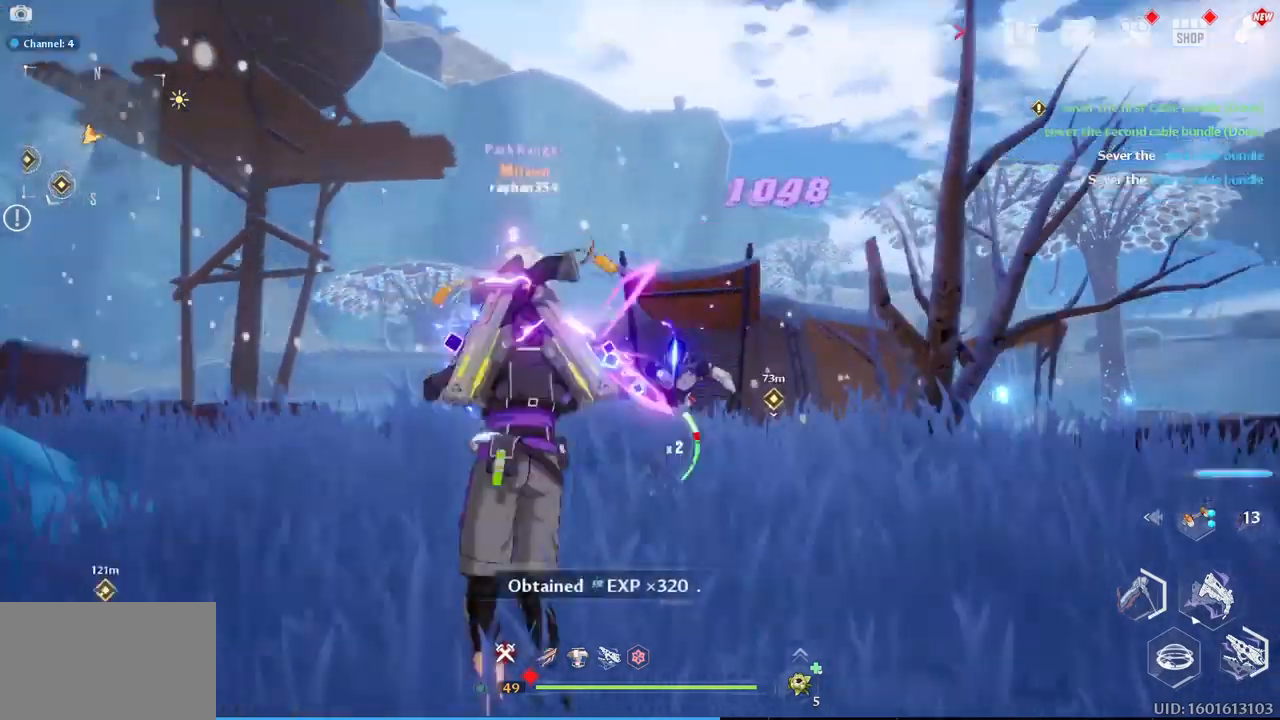
{"keys": ["w"], "mouse": [], "mouse_move": "still", "events": [[17, "w", "down"], [383, "a", "up"]]}
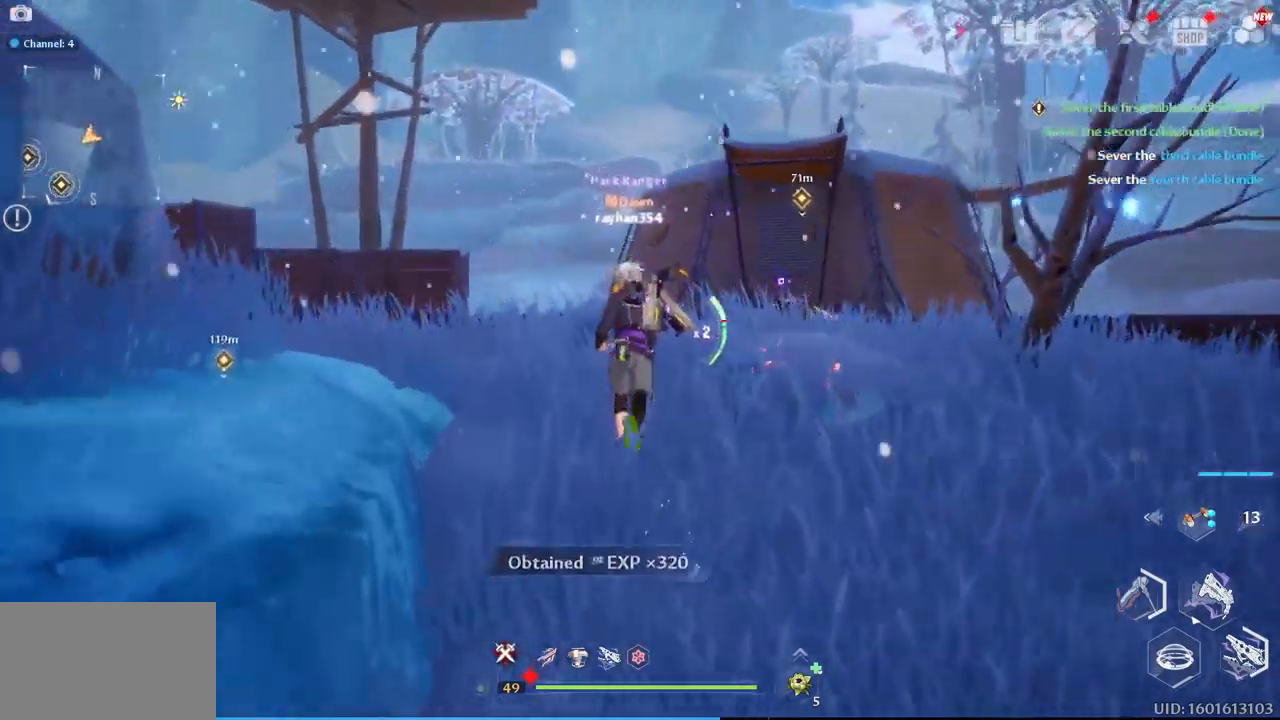
{"keys": ["w"], "mouse": [], "mouse_move": "still", "events": [[217, "a", "down"], [217, "mouse_right", "down"], [400, "mouse_right", "up"], [500, "a", "up"]]}
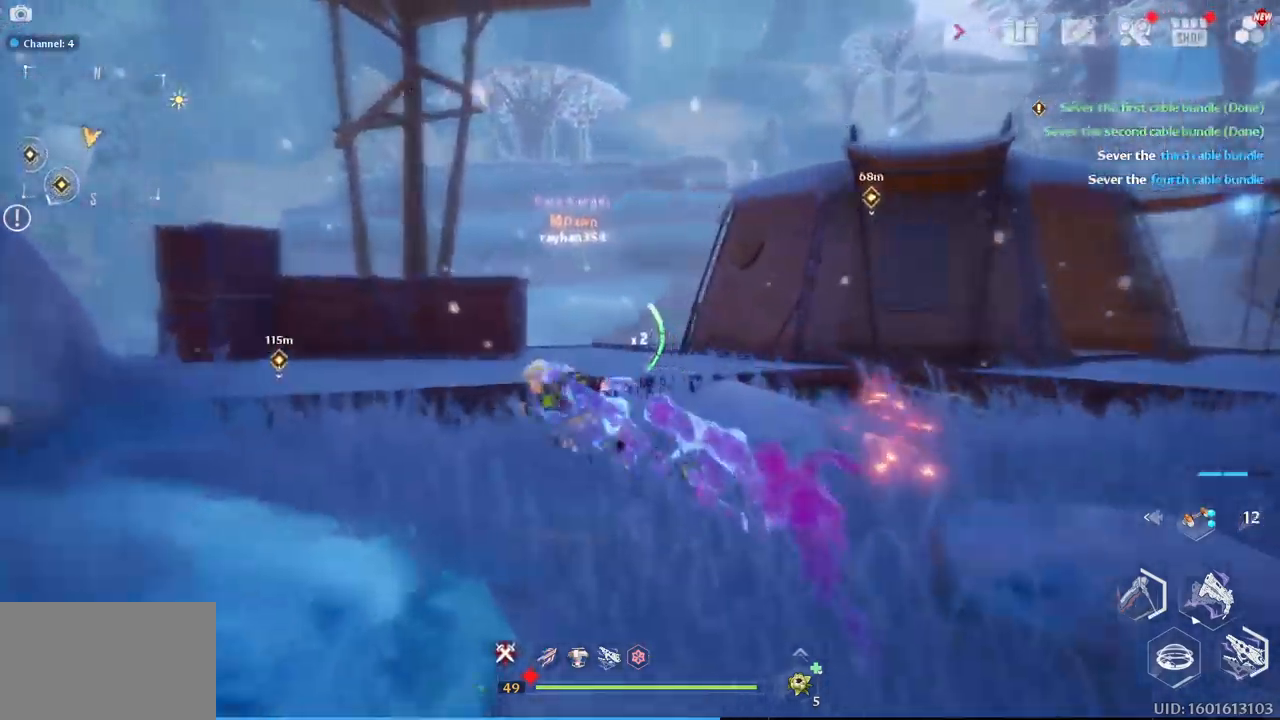
{"keys": ["w"], "mouse": [], "mouse_move": "still", "events": [[283, "space", "down"], [417, "space", "up"]]}
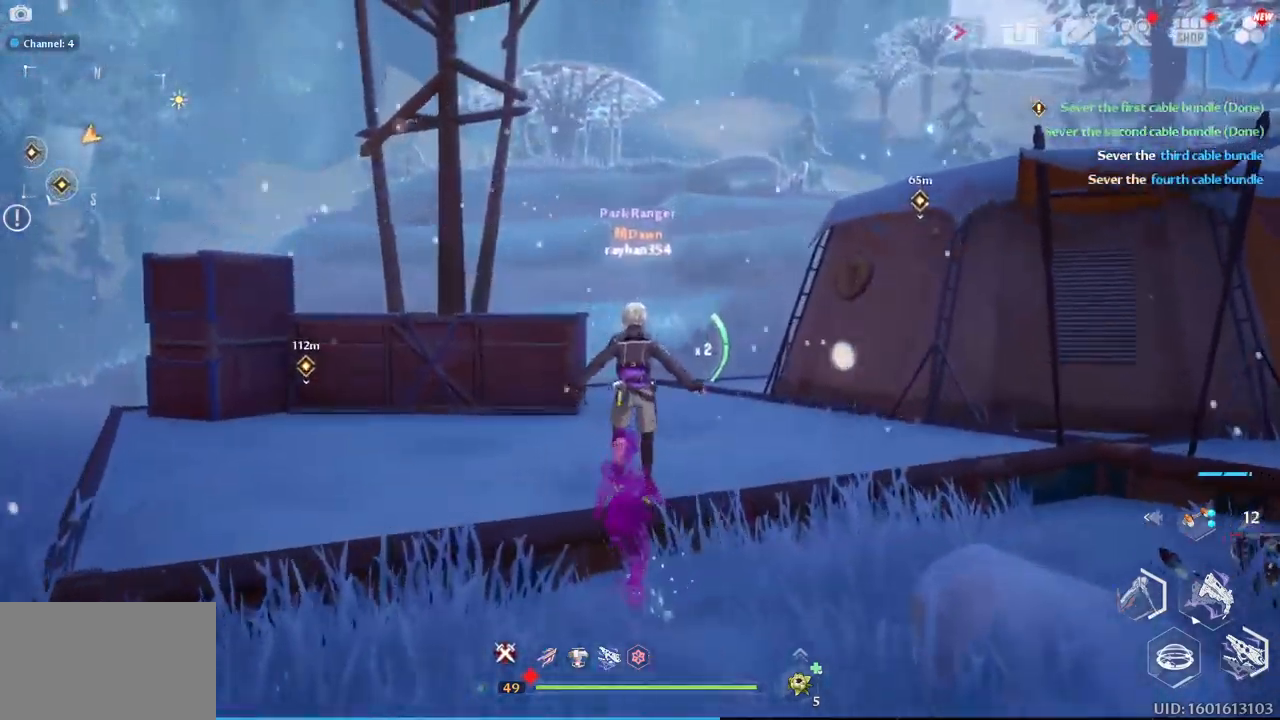
{"keys": ["w"], "mouse": [], "mouse_move": "right", "events": []}
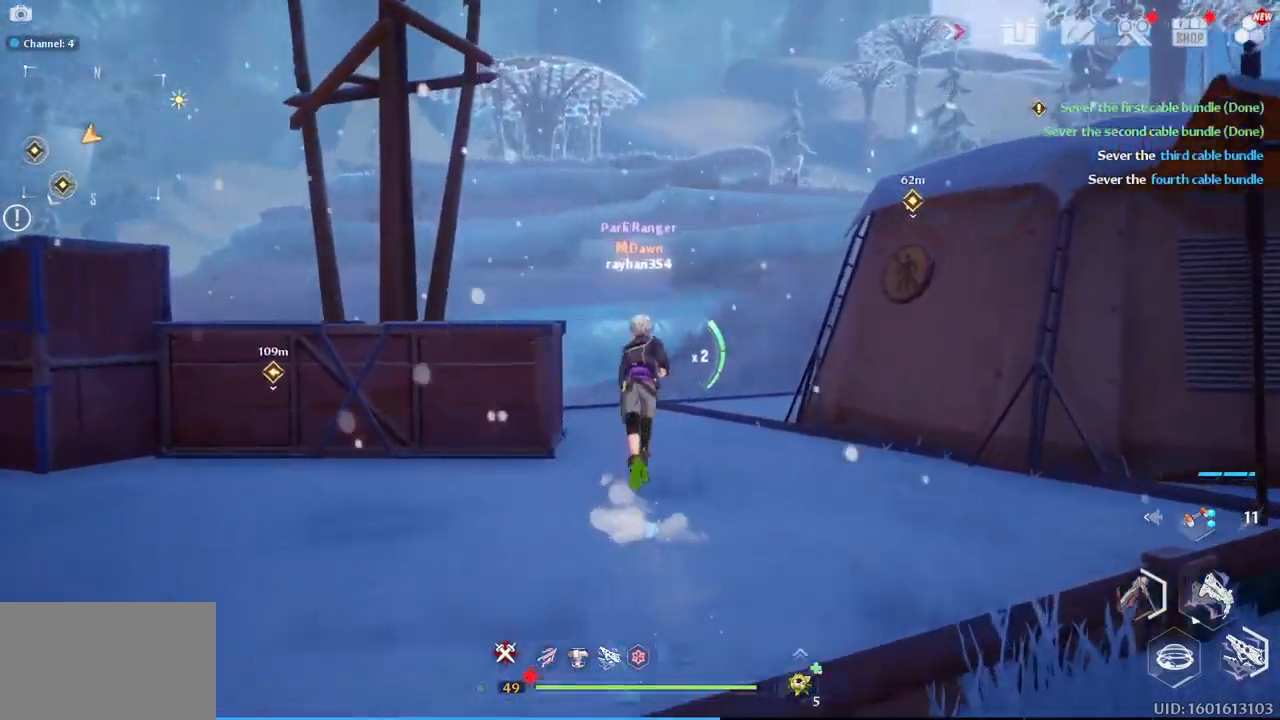
{"keys": ["w"], "mouse": [], "mouse_move": "right", "events": []}
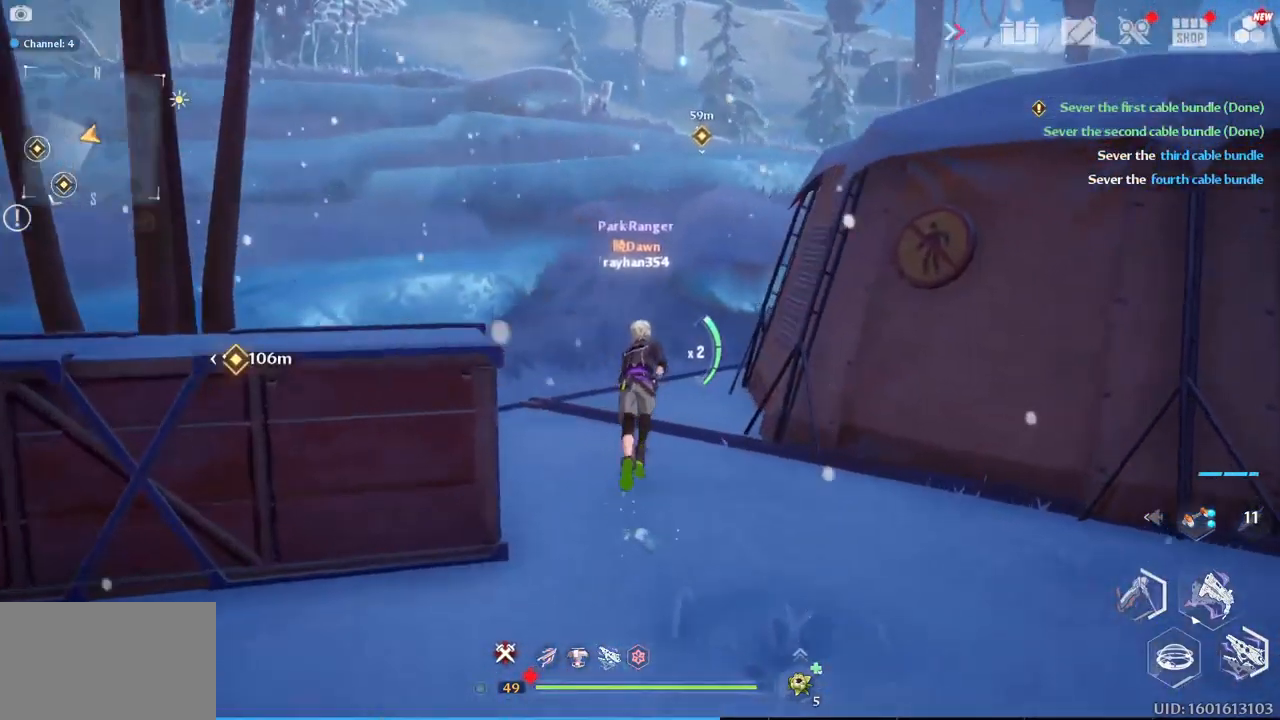
{"keys": ["w"], "mouse": [], "mouse_move": "up", "events": []}
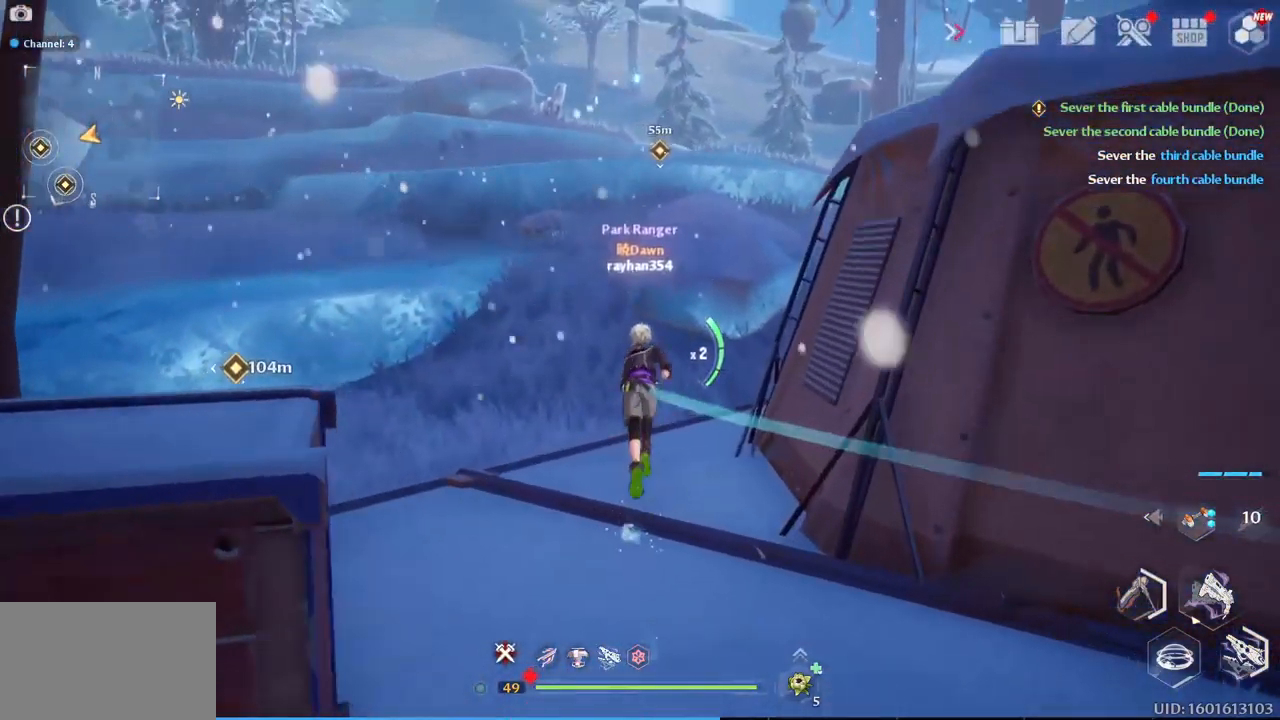
{"keys": ["w"], "mouse": [], "mouse_move": "still", "events": [[333, "space", "down"], [483, "space", "up"]]}
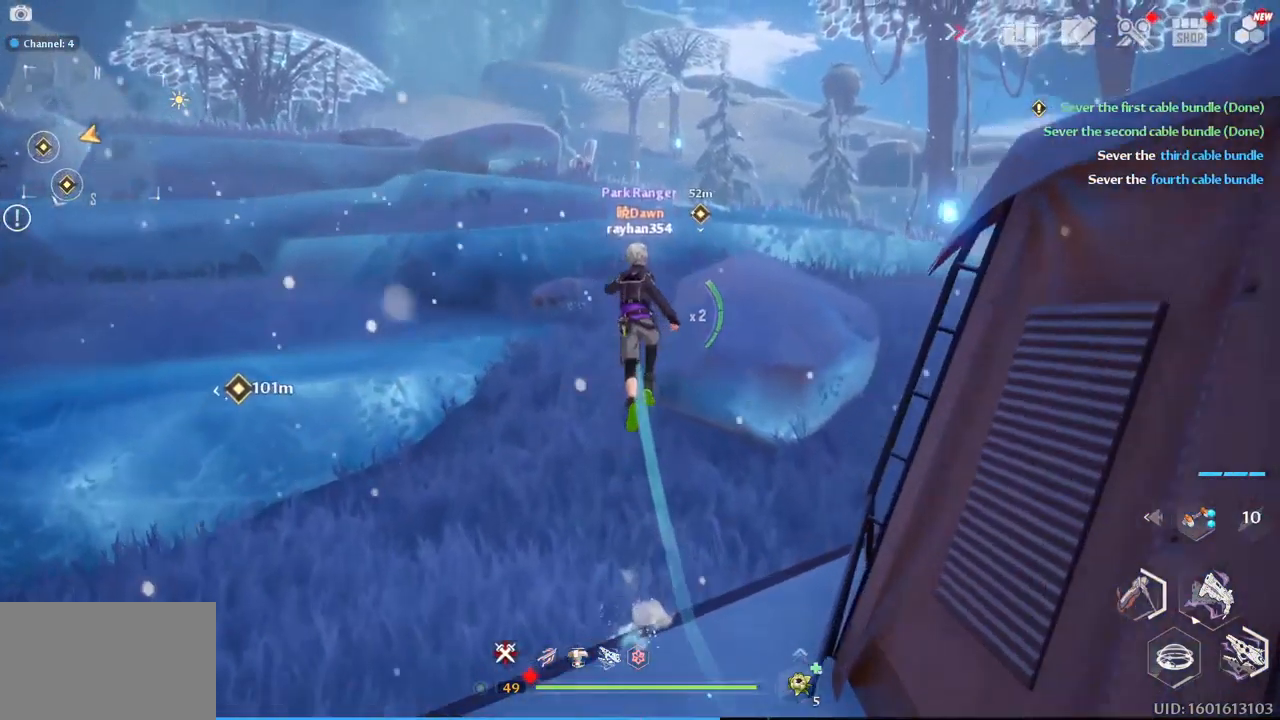
{"keys": ["w"], "mouse": [], "mouse_move": "still", "events": [[166, "a", "down"], [316, "a", "up"]]}
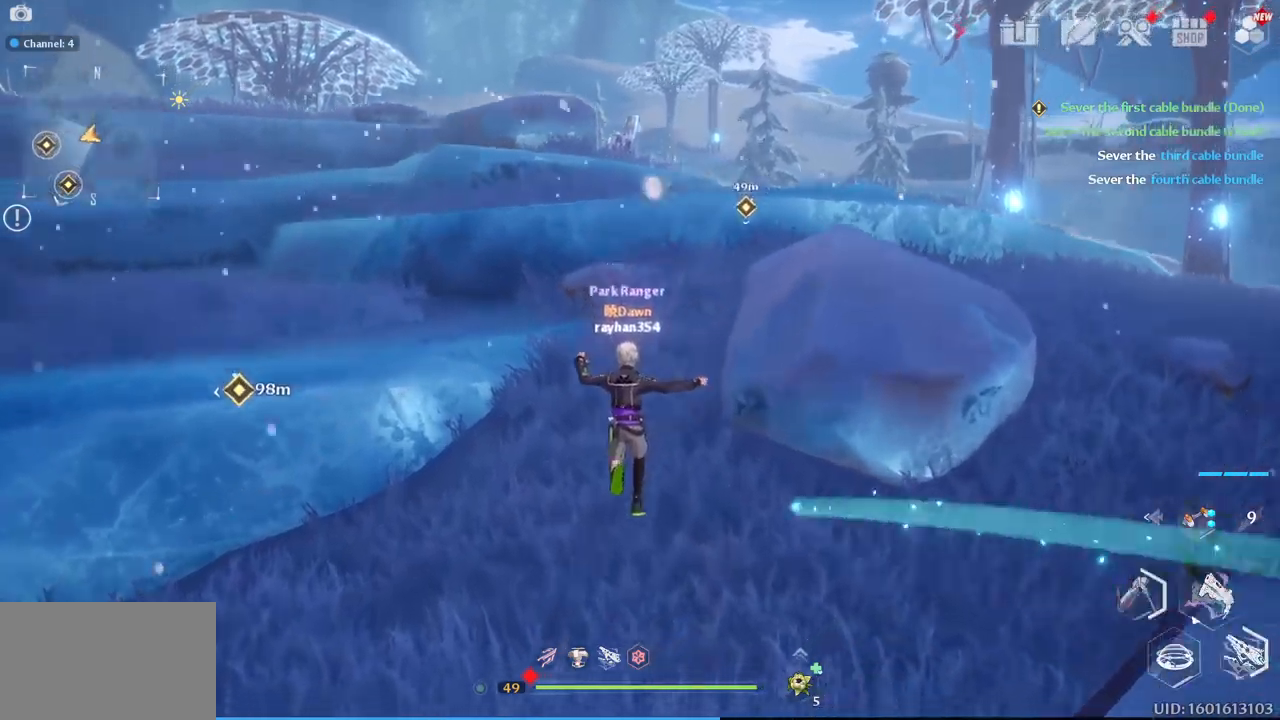
{"keys": ["w"], "mouse": [], "mouse_move": "still", "events": [[83, "a", "down"], [217, "a", "up"], [300, "v", "down"], [450, "v", "up"]]}
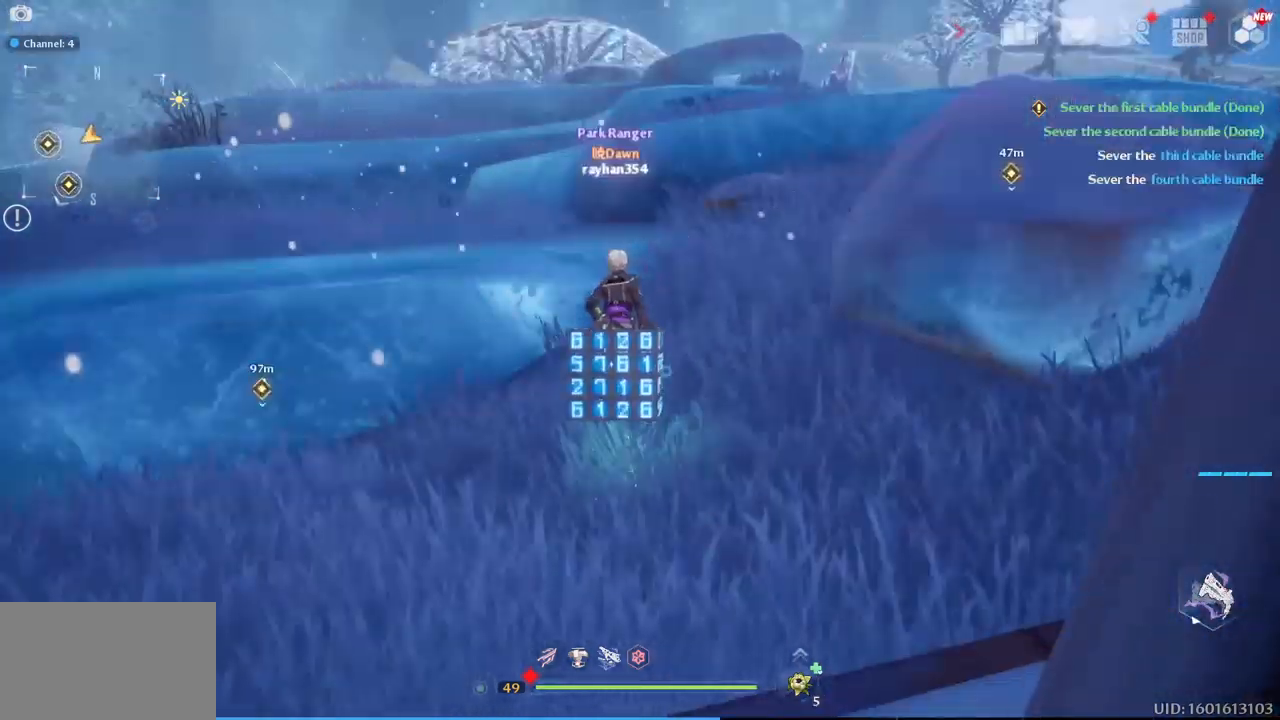
{"keys": [], "mouse": [], "mouse_move": "still", "events": [[367, "w", "up"]]}
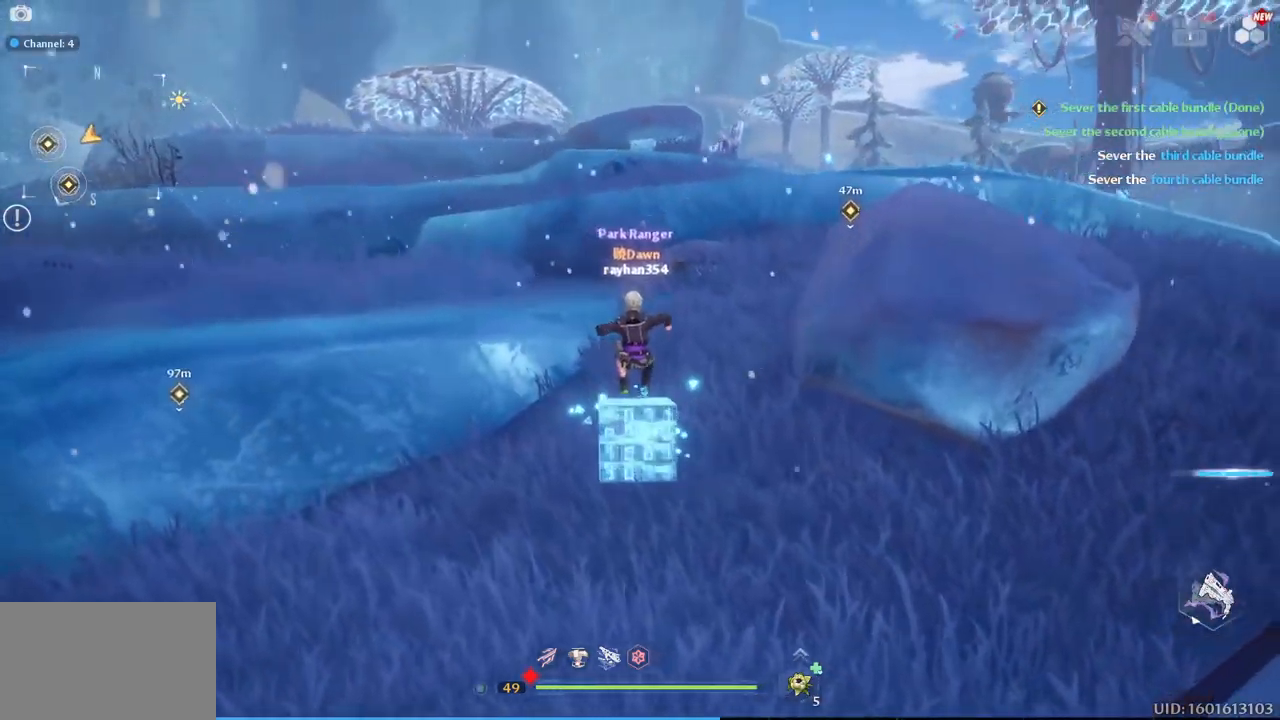
{"keys": ["w"], "mouse": [], "mouse_move": "up-right", "events": [[150, "w", "down"]]}
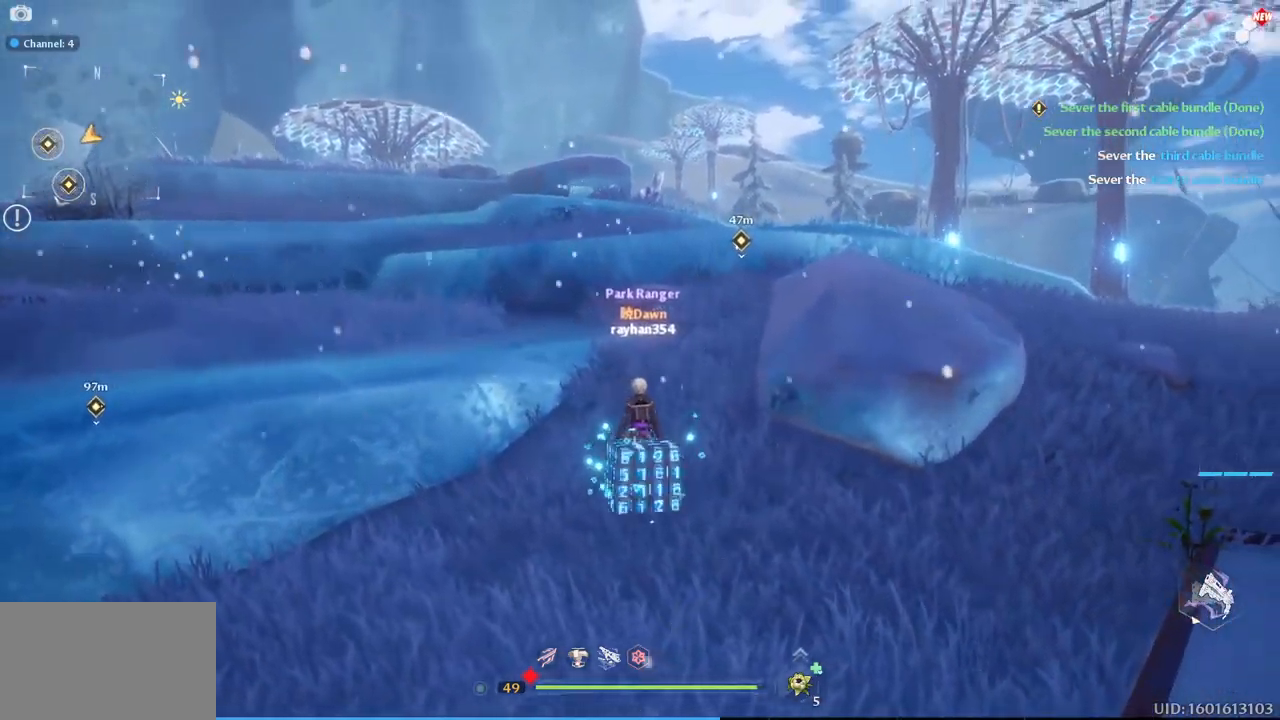
{"keys": ["w"], "mouse": [], "mouse_move": "still", "events": [[33, "c", "down"], [117, "c", "up"]]}
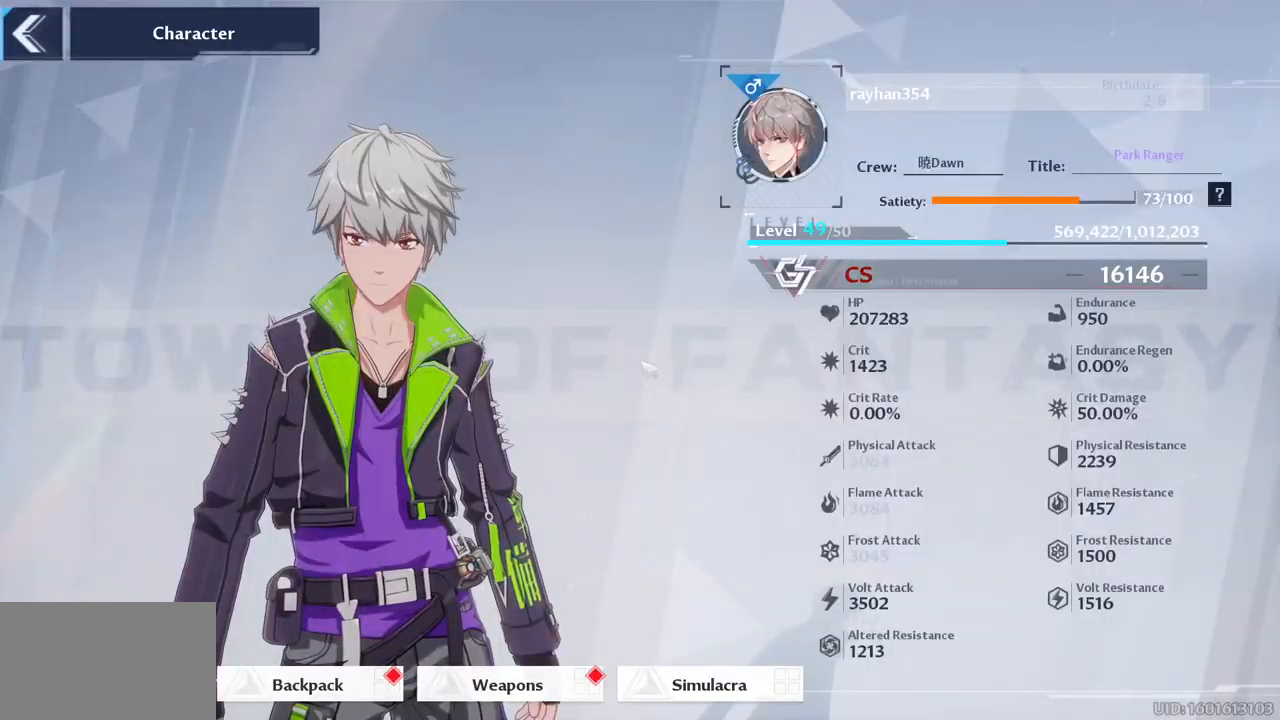
{"keys": ["w"], "mouse": [], "mouse_move": "still", "events": []}
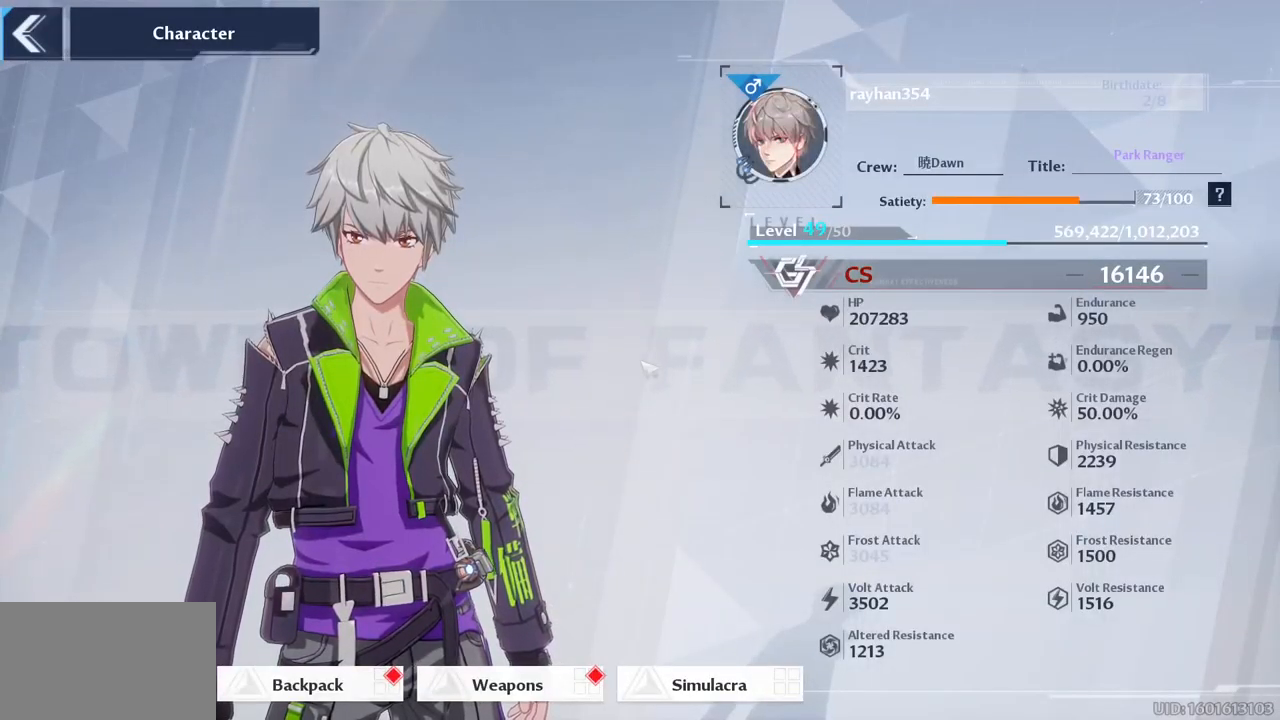
{"keys": ["a", "w"], "mouse": [], "mouse_move": "still", "events": [[67, "c", "down"], [250, "a", "down"], [250, "c", "up"]]}
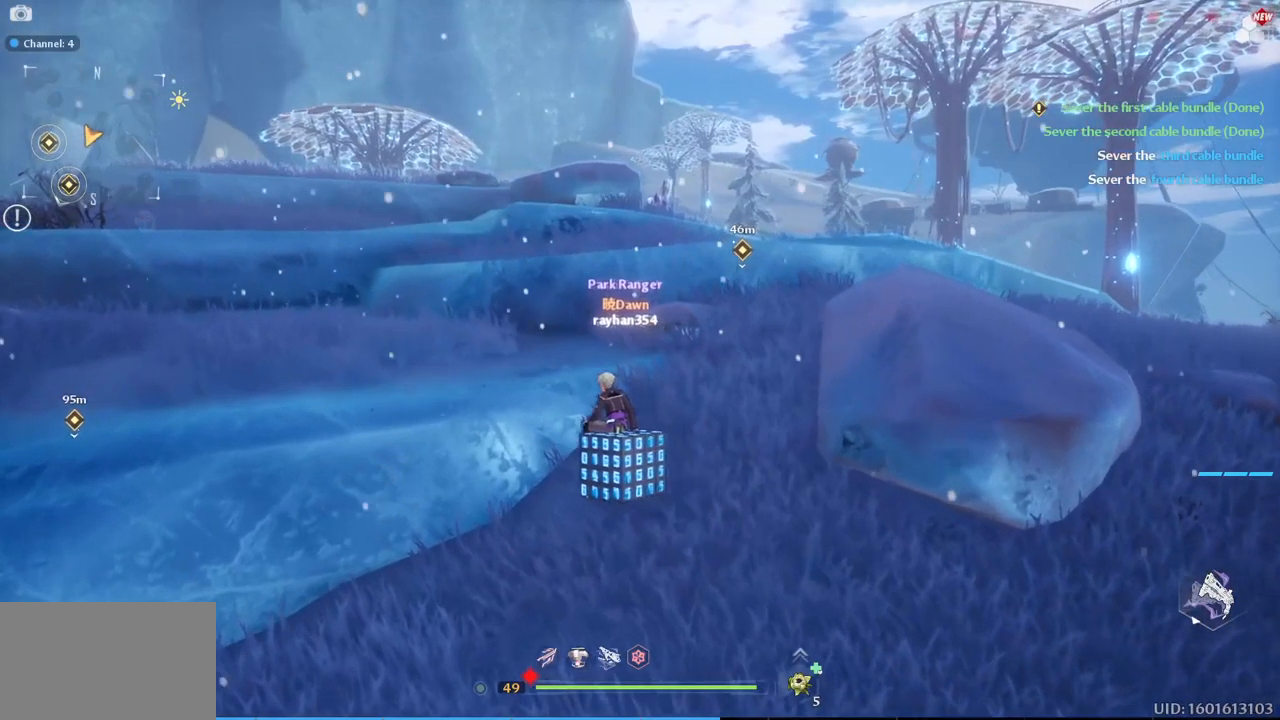
{"keys": ["d", "w"], "mouse": [], "mouse_move": "still", "events": [[117, "a", "up"], [267, "d", "down"]]}
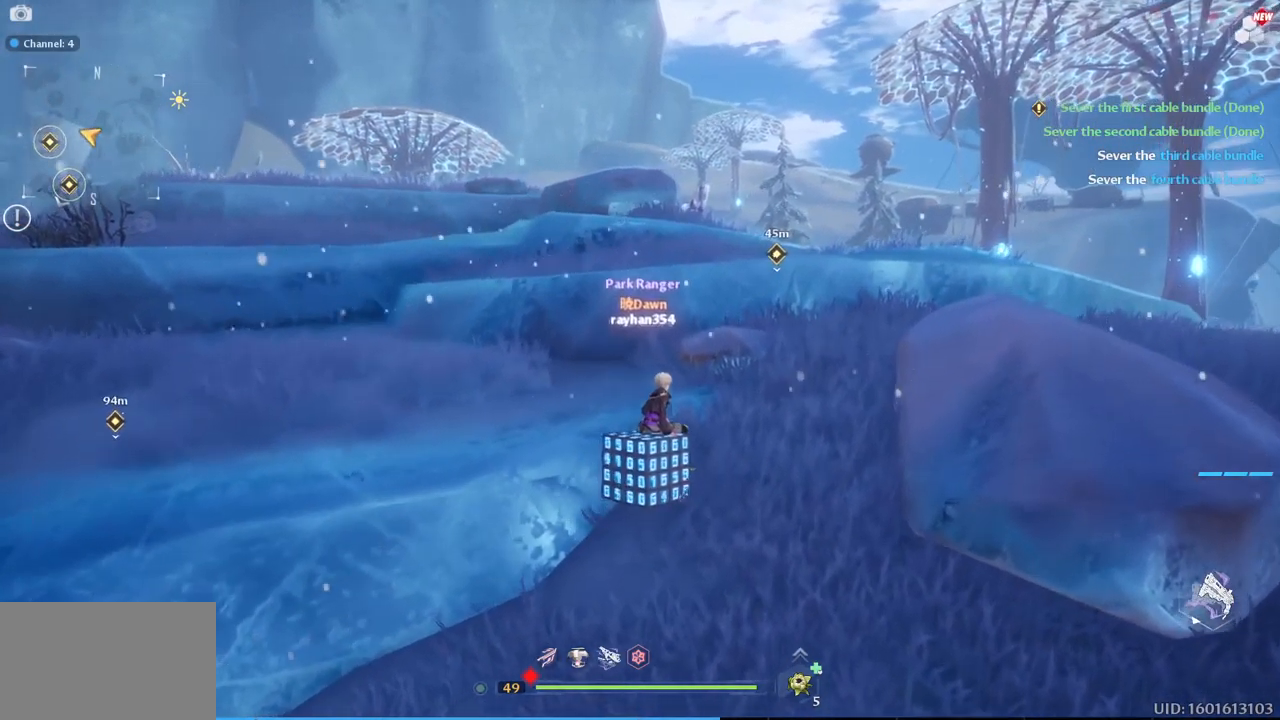
{"keys": ["d", "w"], "mouse": [], "mouse_move": "down-right", "events": []}
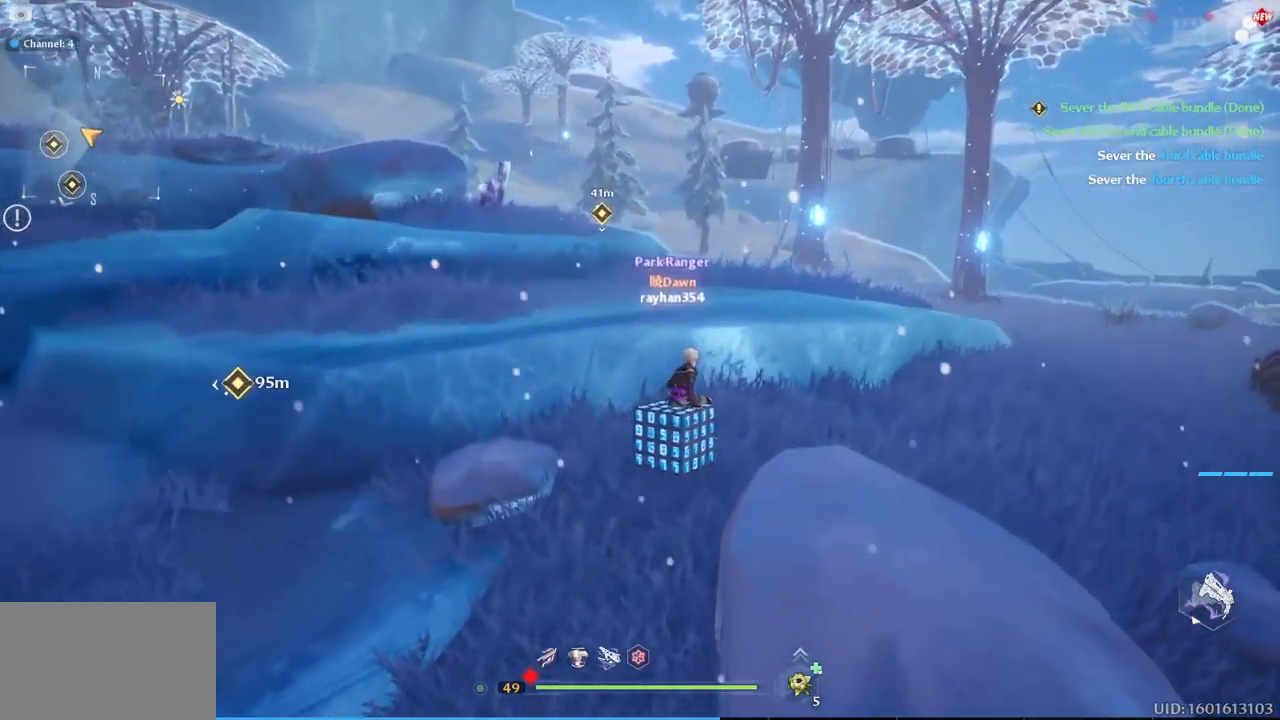
{"keys": ["a", "w"], "mouse": [], "mouse_move": "still", "events": [[17, "d", "up"], [17, "space", "down"], [150, "space", "up"], [300, "a", "down"]]}
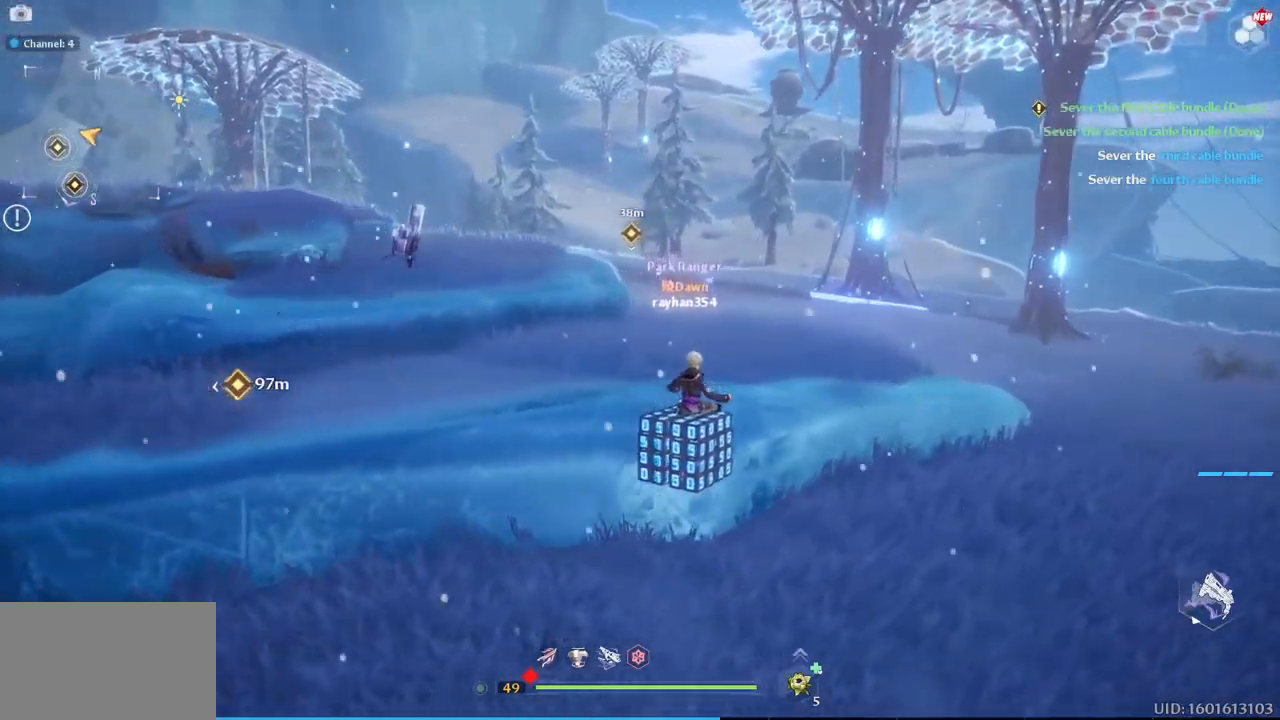
{"keys": ["d", "w"], "mouse": [], "mouse_move": "right", "events": [[67, "a", "up"], [167, "d", "down"]]}
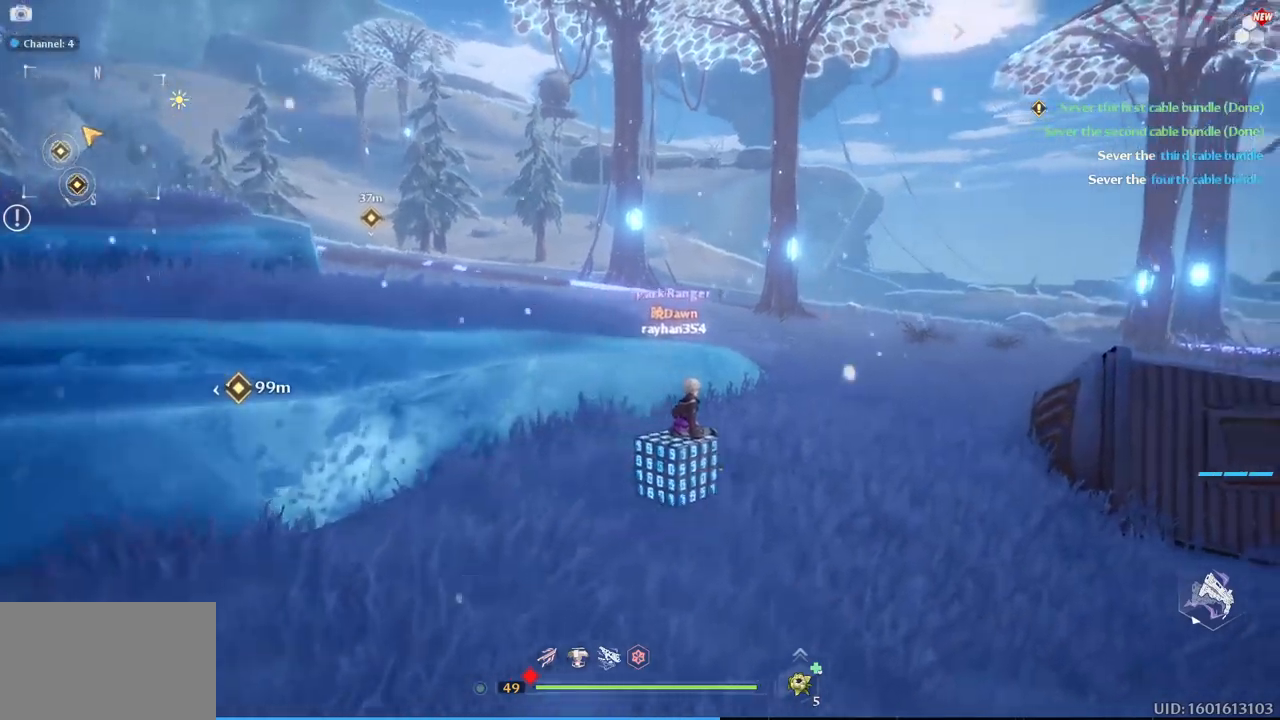
{"keys": ["w"], "mouse": [], "mouse_move": "still", "events": [[84, "d", "up"], [234, "d", "down"], [417, "d", "up"]]}
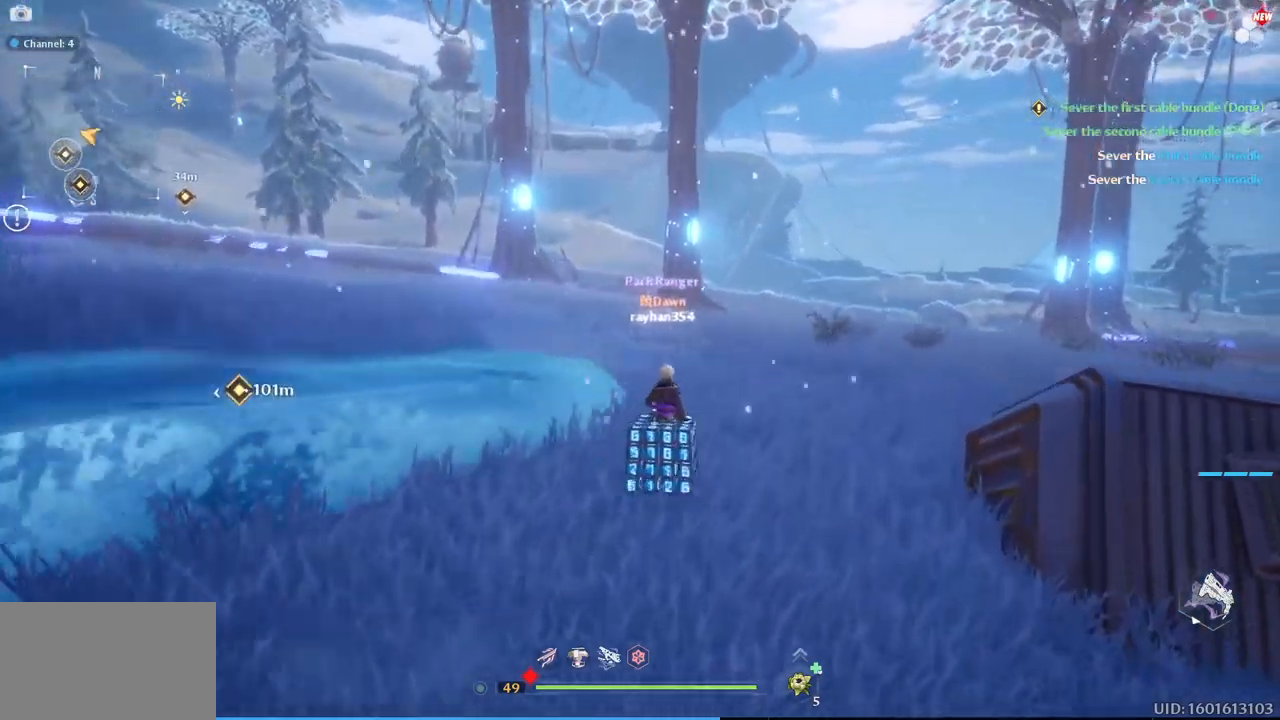
{"keys": ["w"], "mouse": [], "mouse_move": "left", "events": []}
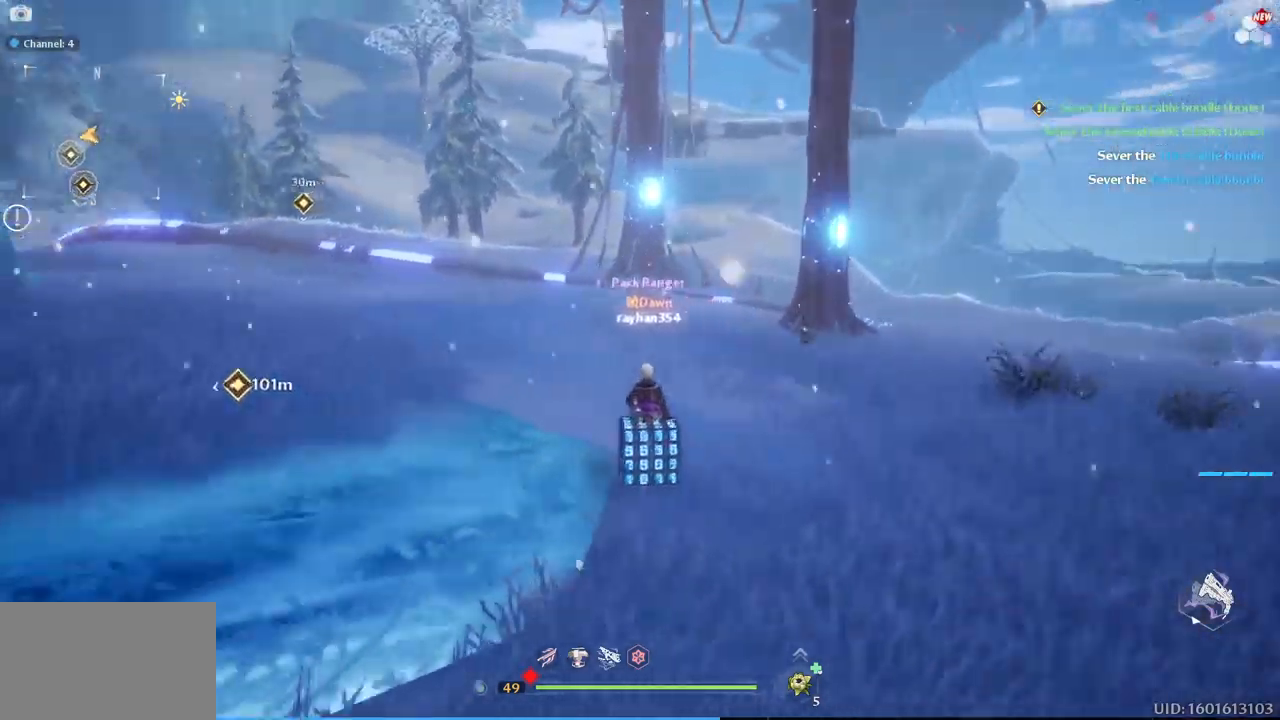
{"keys": ["w"], "mouse": [], "mouse_move": "still", "events": []}
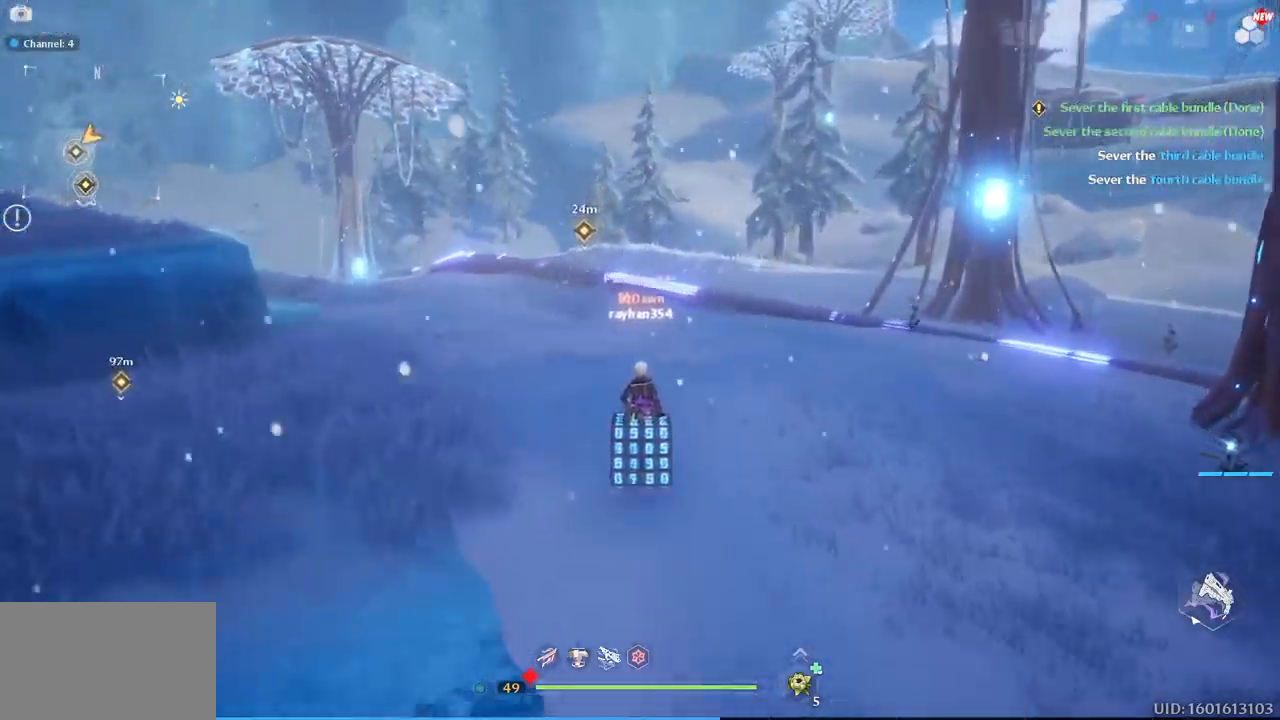
{"keys": ["w"], "mouse": [], "mouse_move": "still", "events": []}
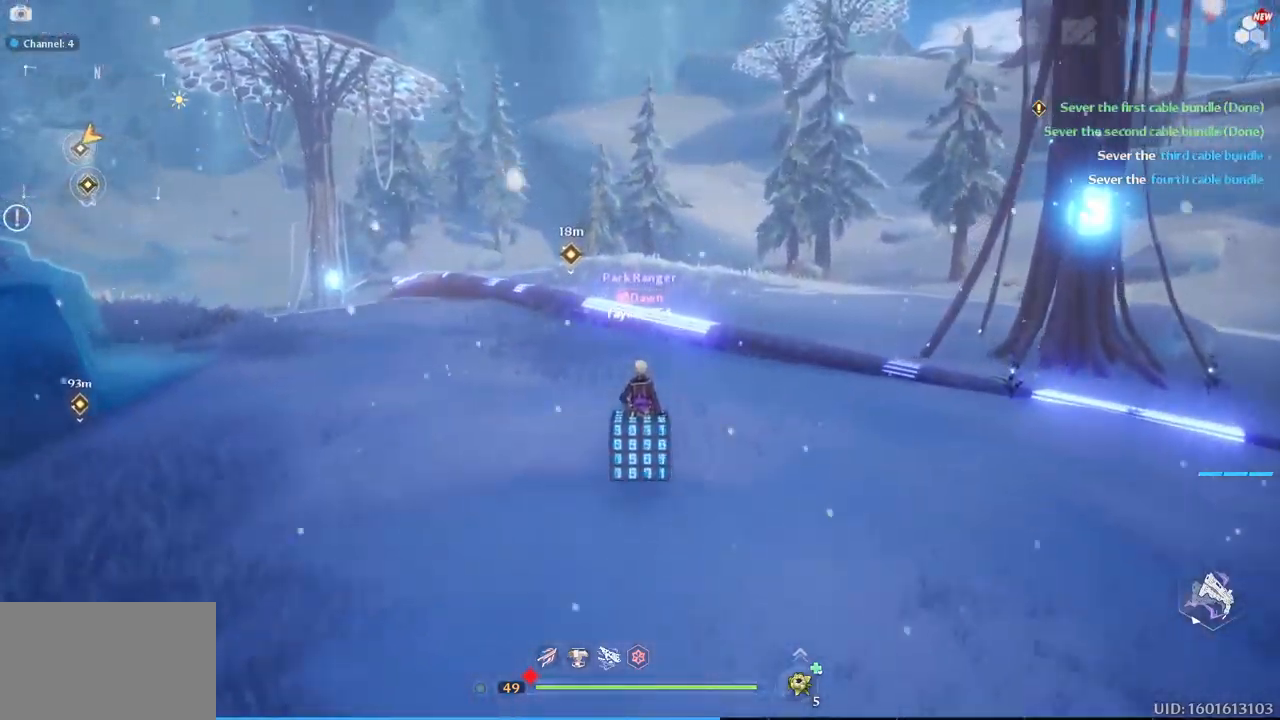
{"keys": ["w"], "mouse": [], "mouse_move": "still", "events": [[67, "a", "down"], [300, "a", "up"]]}
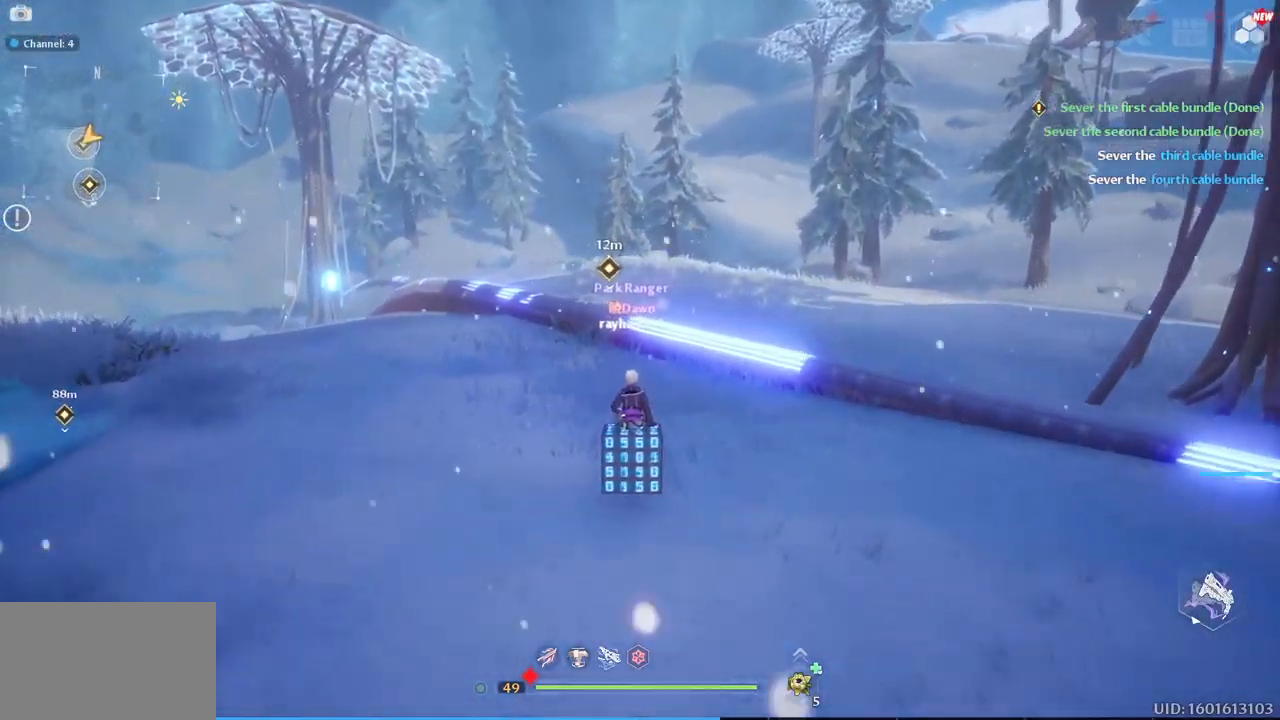
{"keys": ["c", "w"], "mouse": [], "mouse_move": "still", "events": [[400, "c", "down"]]}
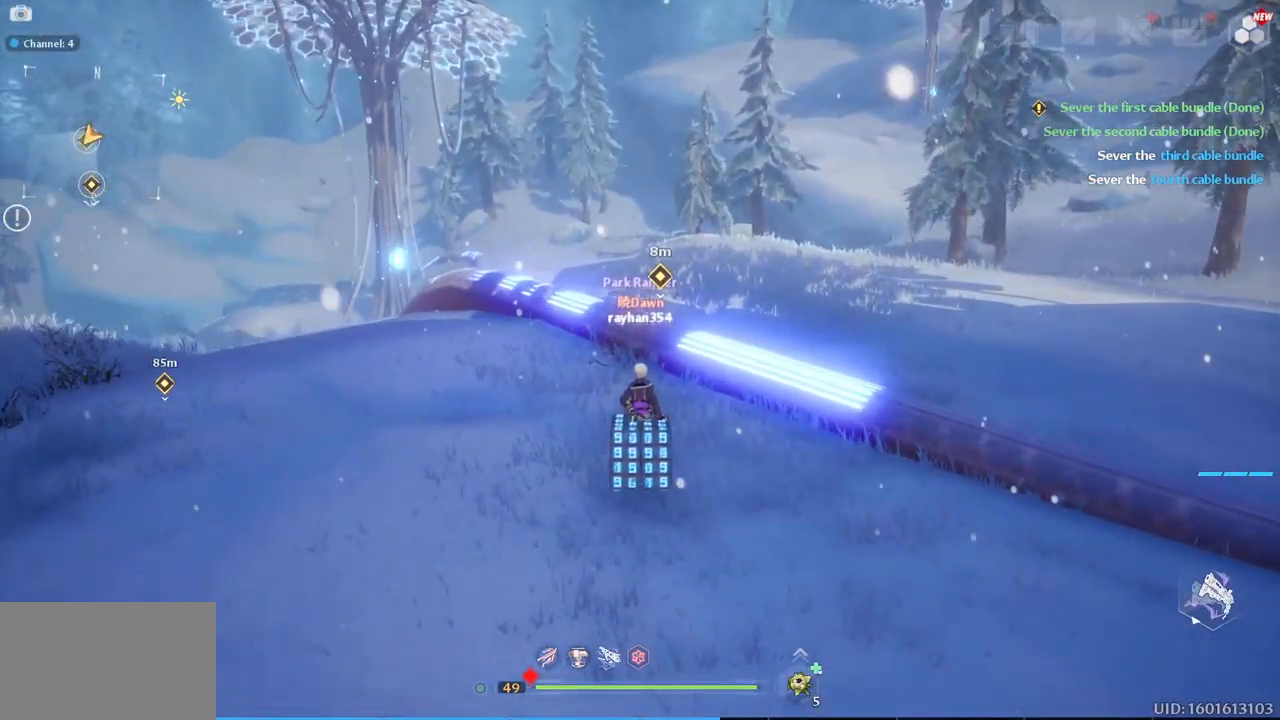
{"keys": ["w"], "mouse": [], "mouse_move": "down", "events": [[50, "c", "up"]]}
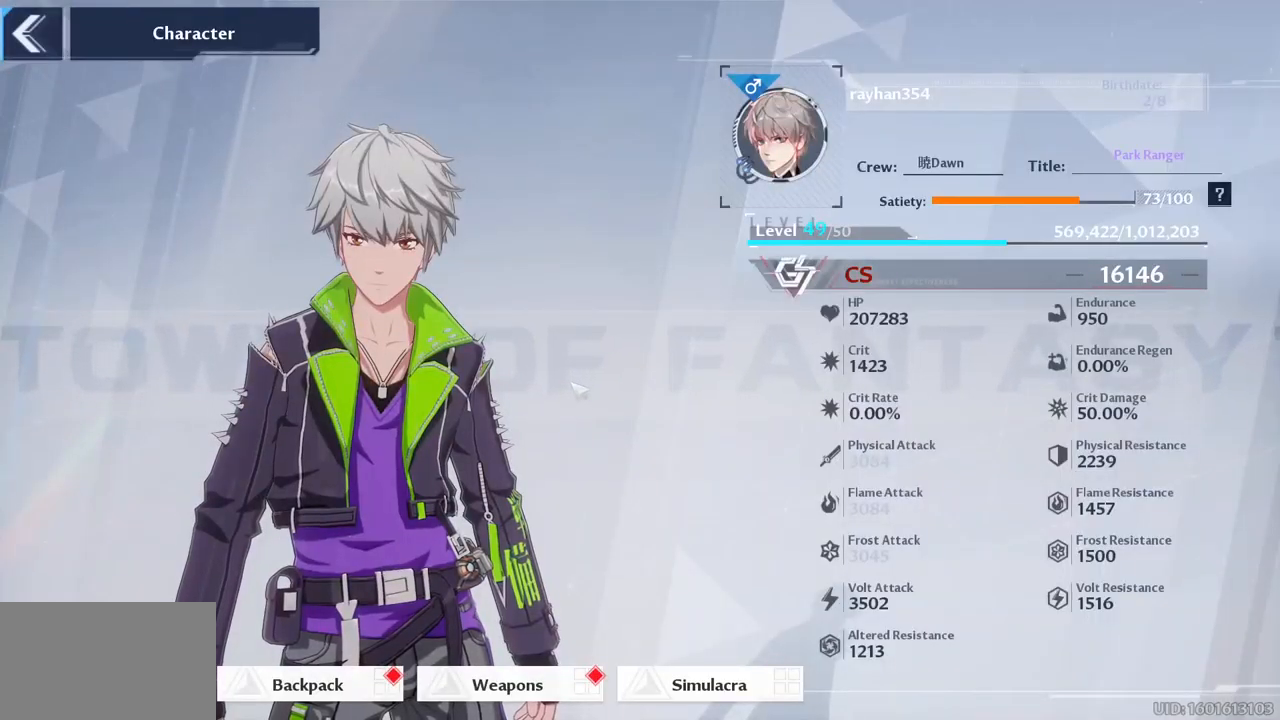
{"keys": ["v"], "mouse": [], "mouse_move": "still", "events": [[17, "w", "up"], [150, "c", "down"], [250, "c", "up"], [434, "v", "down"]]}